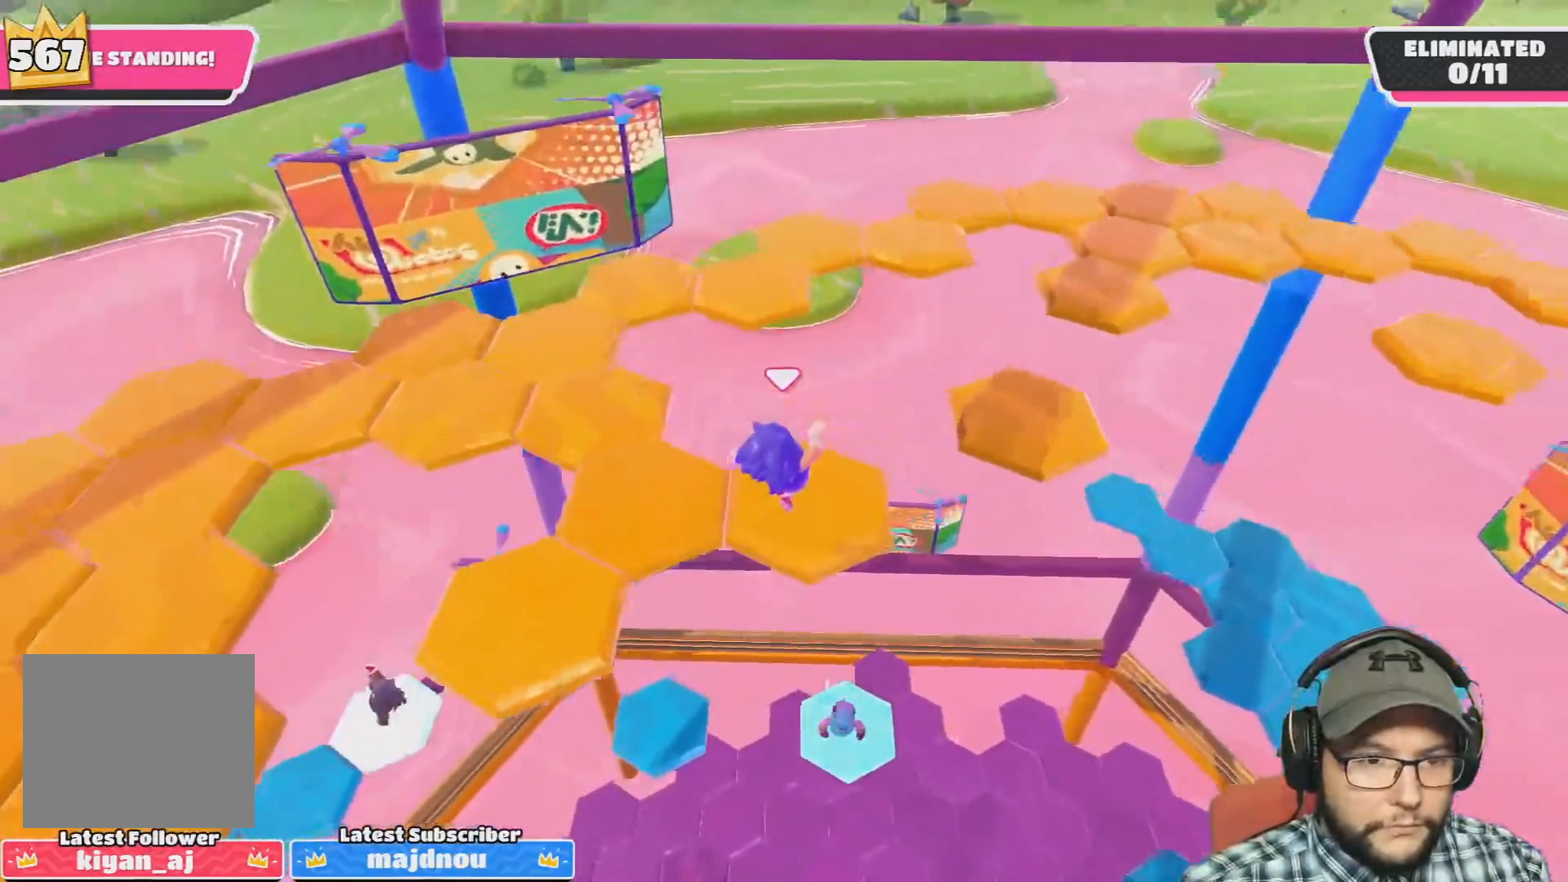
Gameplay with a controller (PlayStation layout); each line is a JSON object with the inputs held at the frame after it. "events" lists button and stick changes between this image and that frame as [ms after this image, input, new state], when the widget could be followed in between.
{"buttons": [], "left_stick": "up", "right_stick": "center", "events": [[100, "right_stick", "left"], [401, "left_stick", "up"], [434, "right_stick", "center"]]}
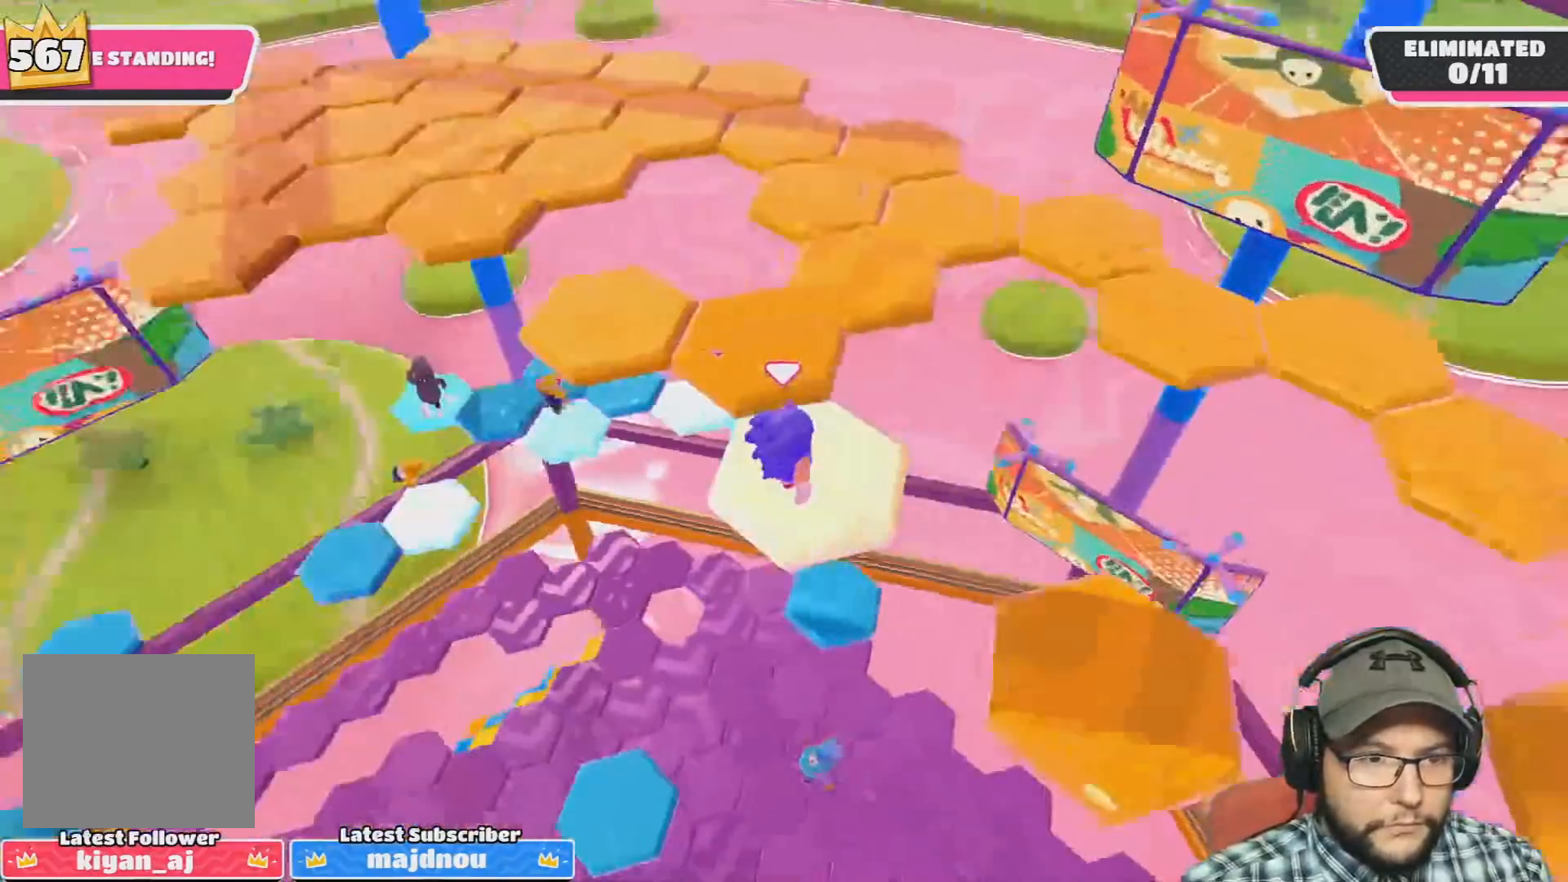
{"buttons": [], "left_stick": "down-left", "right_stick": "down-left", "events": [[133, "CROSS", "down"], [233, "CROSS", "up"], [333, "left_stick", "center"], [433, "left_stick", "down-left"], [433, "right_stick", "down-left"]]}
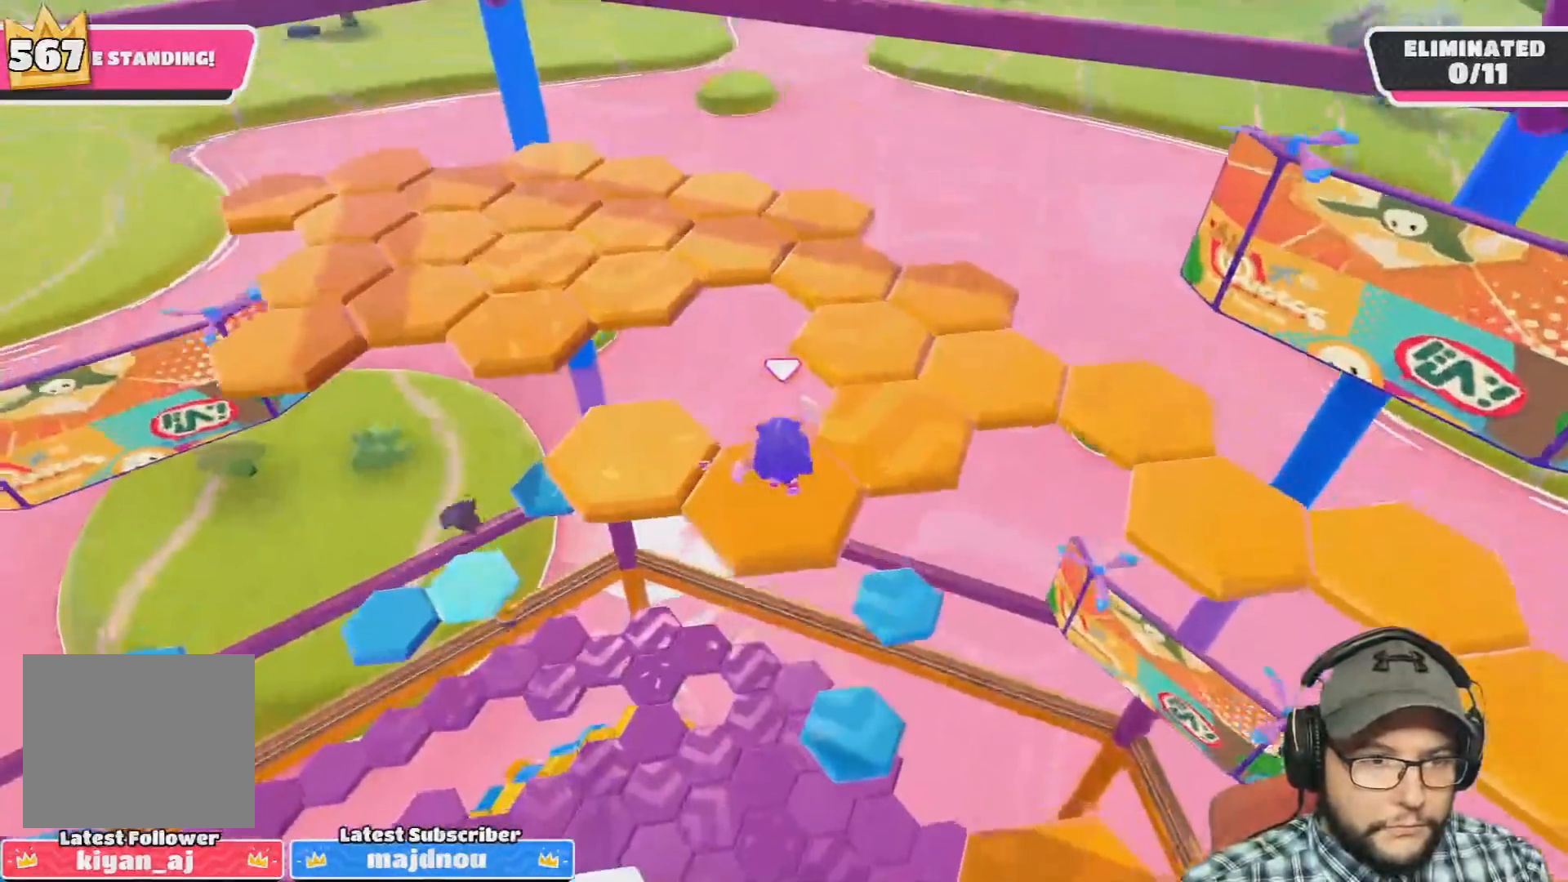
{"buttons": [], "left_stick": "up-left", "right_stick": "center", "events": [[34, "right_stick", "left"], [100, "left_stick", "center"], [134, "right_stick", "center"], [234, "R1", "down"], [300, "R1", "up"], [501, "left_stick", "up-left"]]}
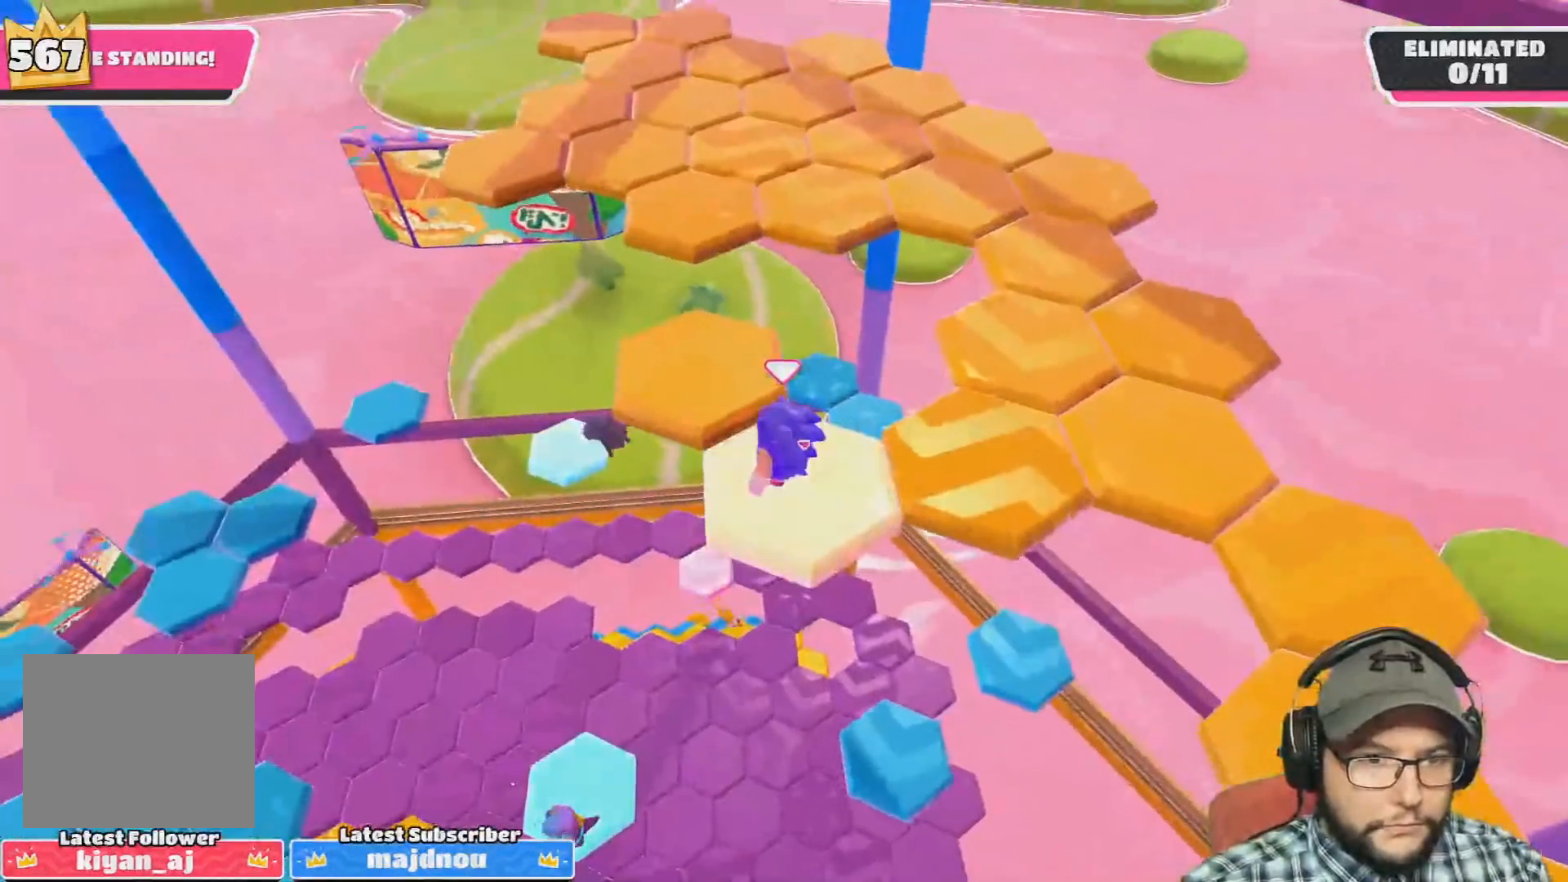
{"buttons": [], "left_stick": "center", "right_stick": "center"}
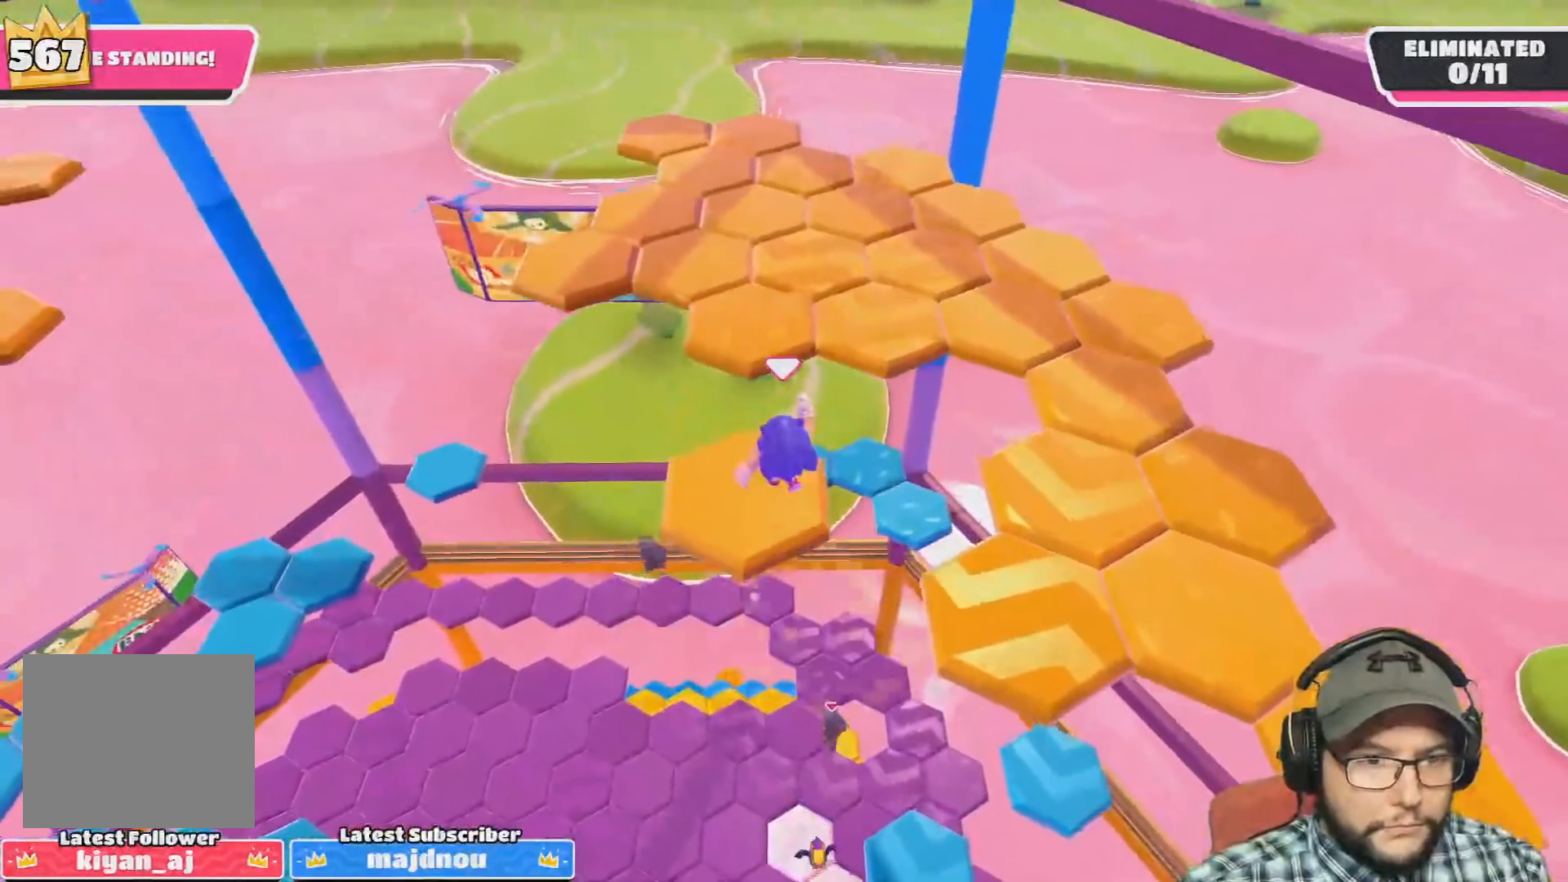
{"buttons": [], "left_stick": "up", "right_stick": "center", "events": [[34, "R1", "down"], [34, "right_stick", "down"], [167, "right_stick", "center"], [200, "left_stick", "up"], [334, "R1", "up"], [434, "R1", "down"], [501, "R1", "up"]]}
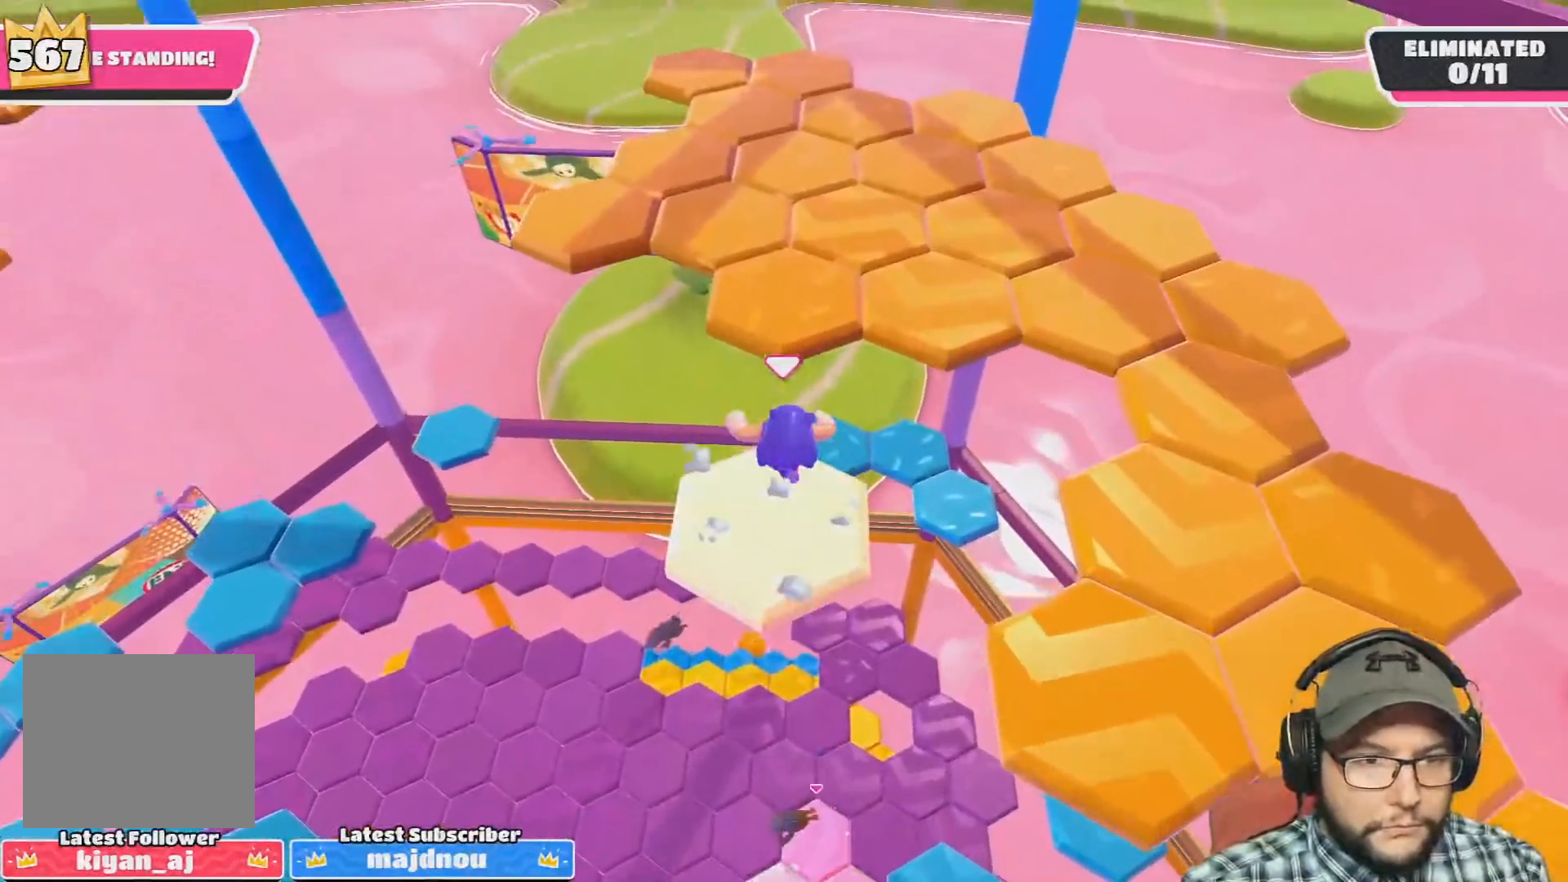
{"buttons": [], "left_stick": "down", "right_stick": "down-left", "events": [[33, "CROSS", "down"], [233, "CROSS", "up"], [300, "left_stick", "center"], [400, "left_stick", "down"], [400, "right_stick", "down-left"]]}
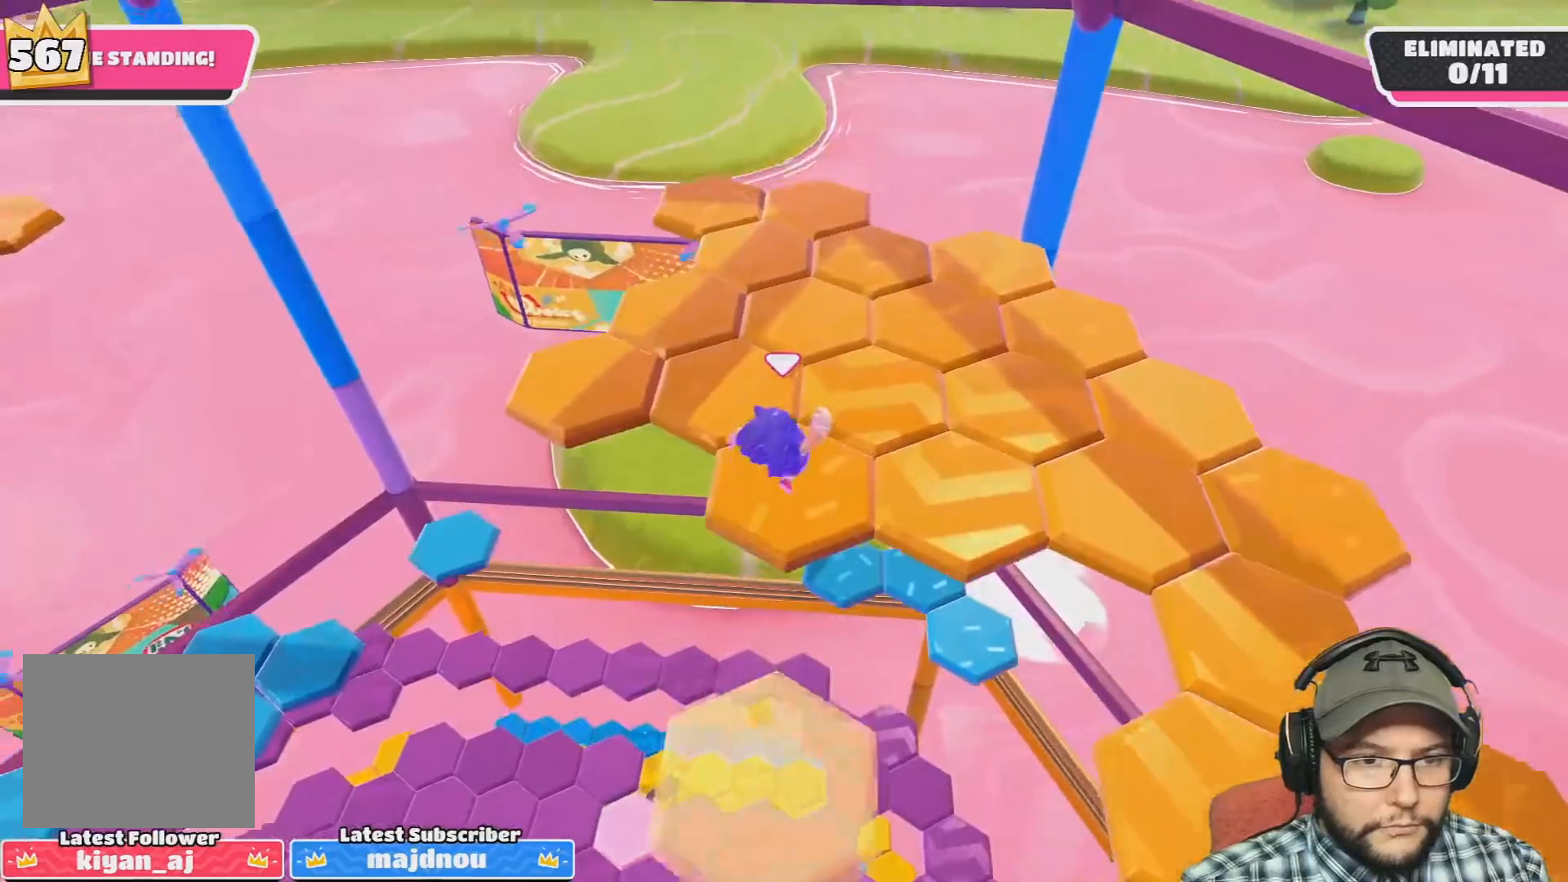
{"buttons": [], "left_stick": "center", "right_stick": "center", "events": [[34, "left_stick", "center"], [134, "right_stick", "center"]]}
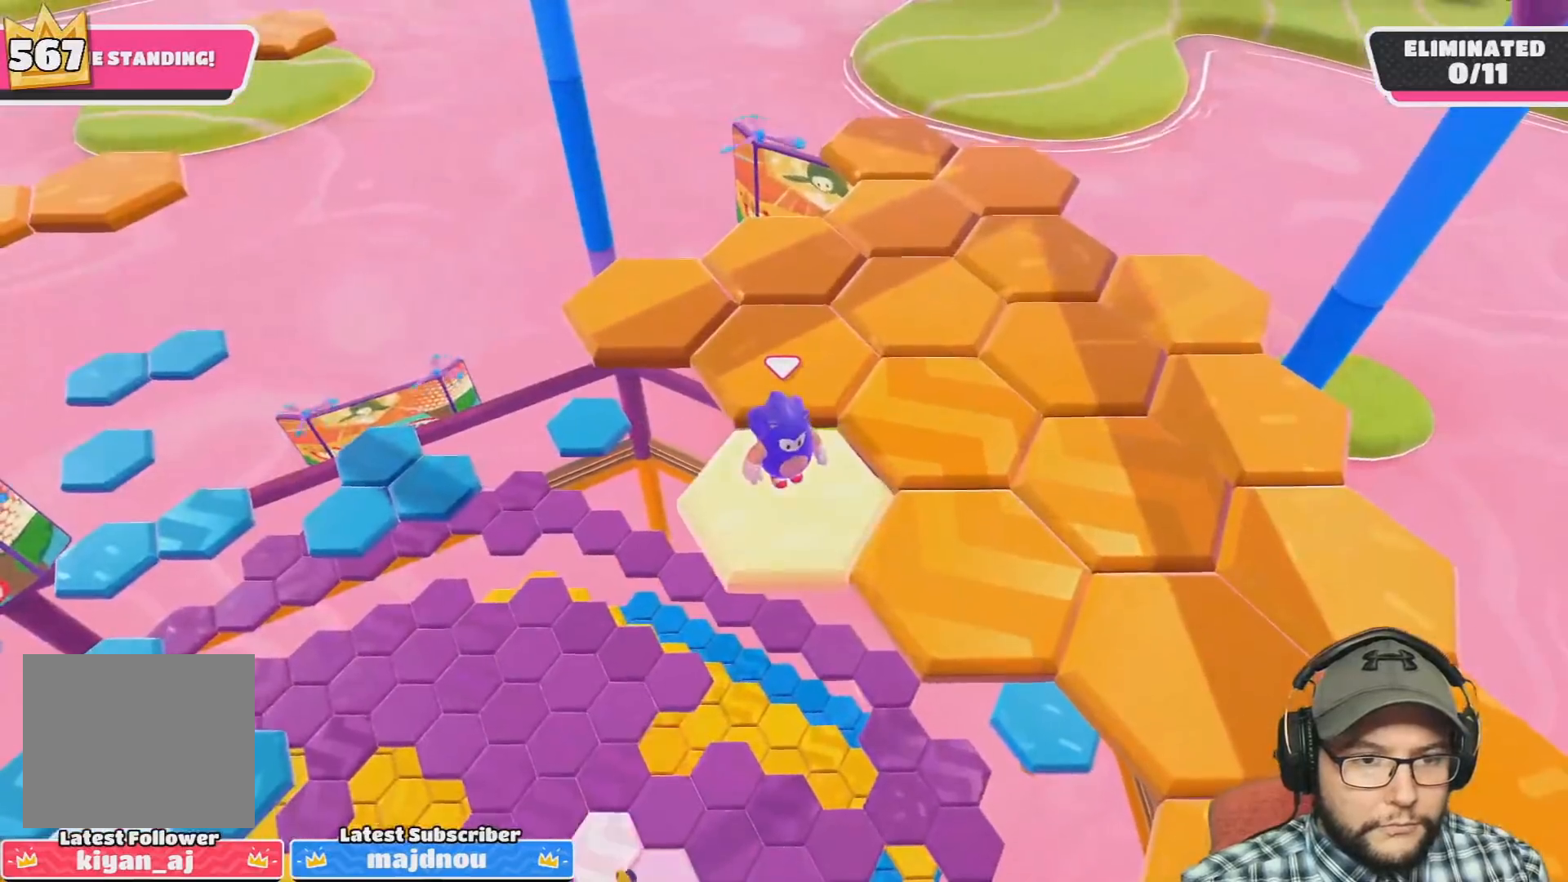
{"buttons": [], "left_stick": "center", "right_stick": "center", "events": [[66, "left_stick", "up"], [166, "CROSS", "down"], [400, "CROSS", "up"], [433, "left_stick", "center"]]}
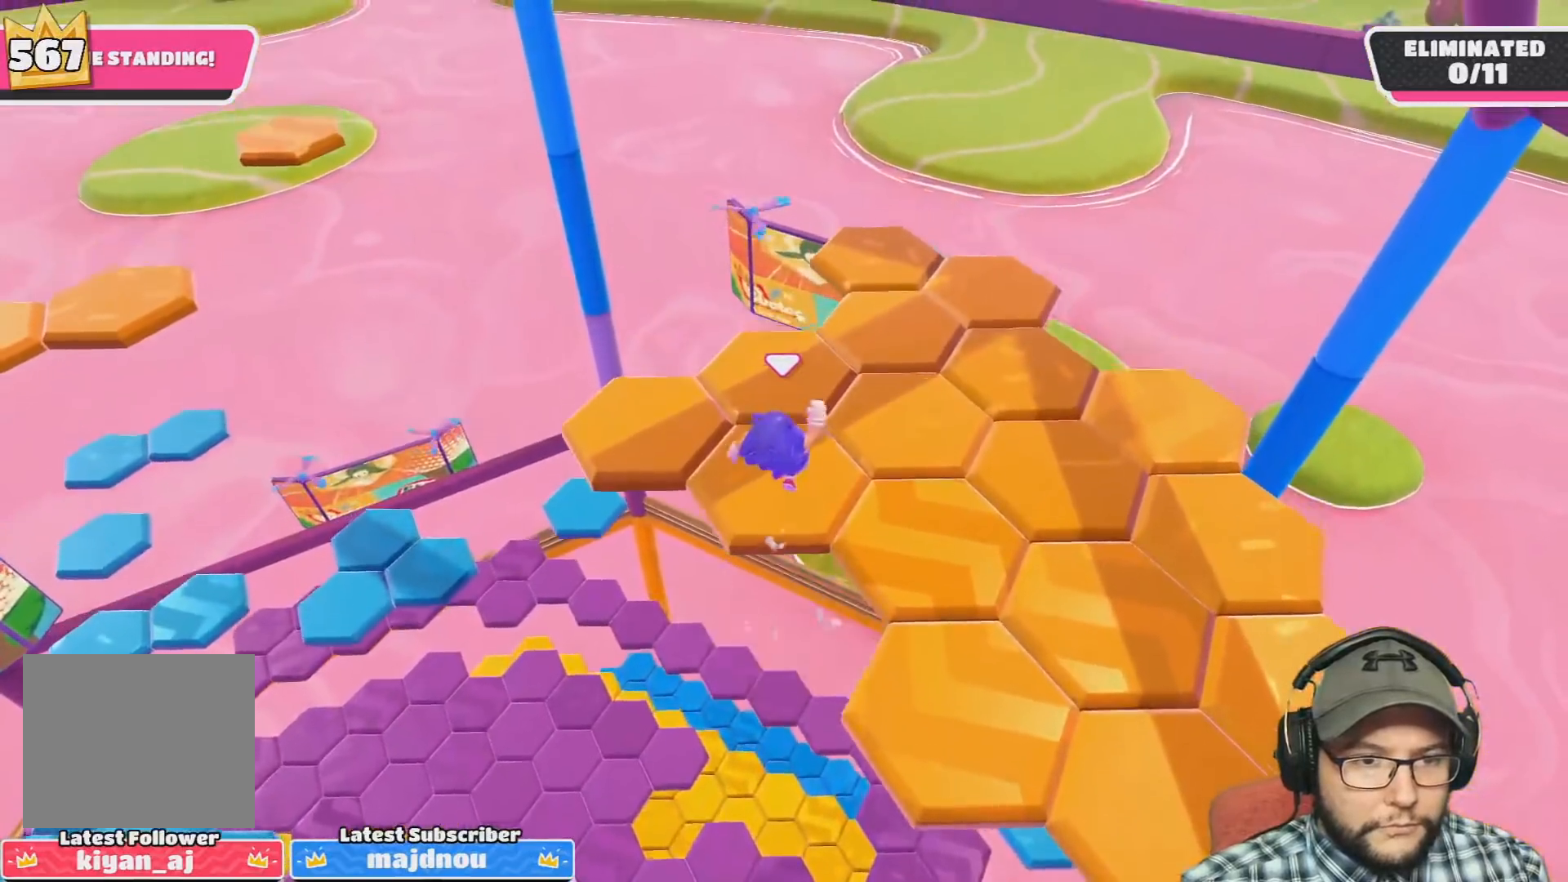
{"buttons": [], "left_stick": "center", "right_stick": "center", "events": [[67, "left_stick", "down-left"], [167, "right_stick", "down-left"], [200, "left_stick", "center"], [300, "right_stick", "center"]]}
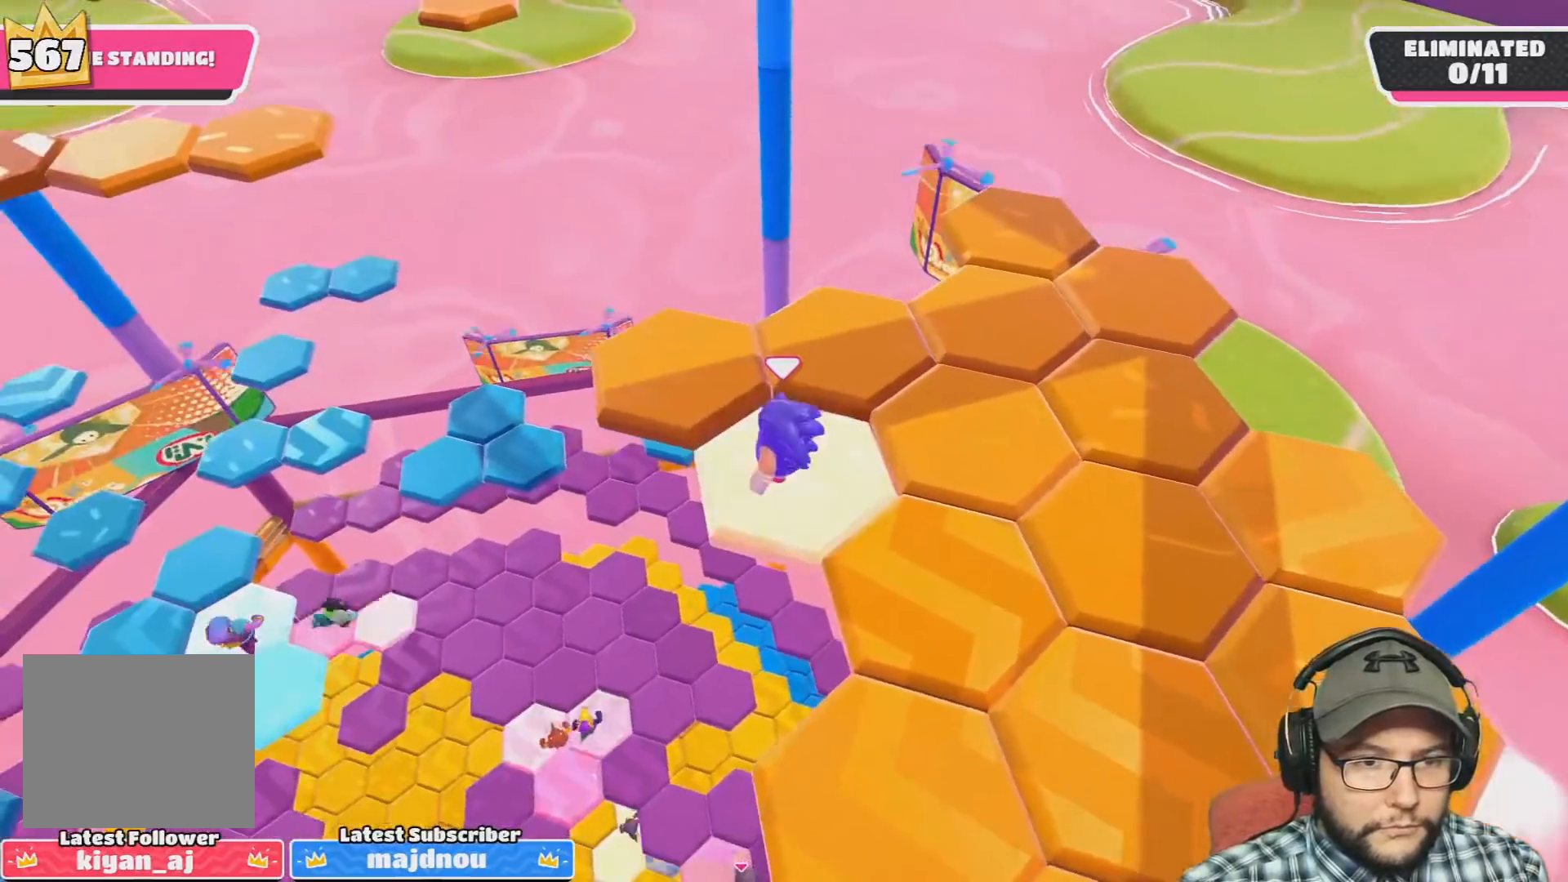
{"buttons": [], "left_stick": "up", "right_stick": "center", "events": [[167, "left_stick", "up-left"], [300, "CROSS", "down"], [467, "left_stick", "up"], [500, "CROSS", "up"]]}
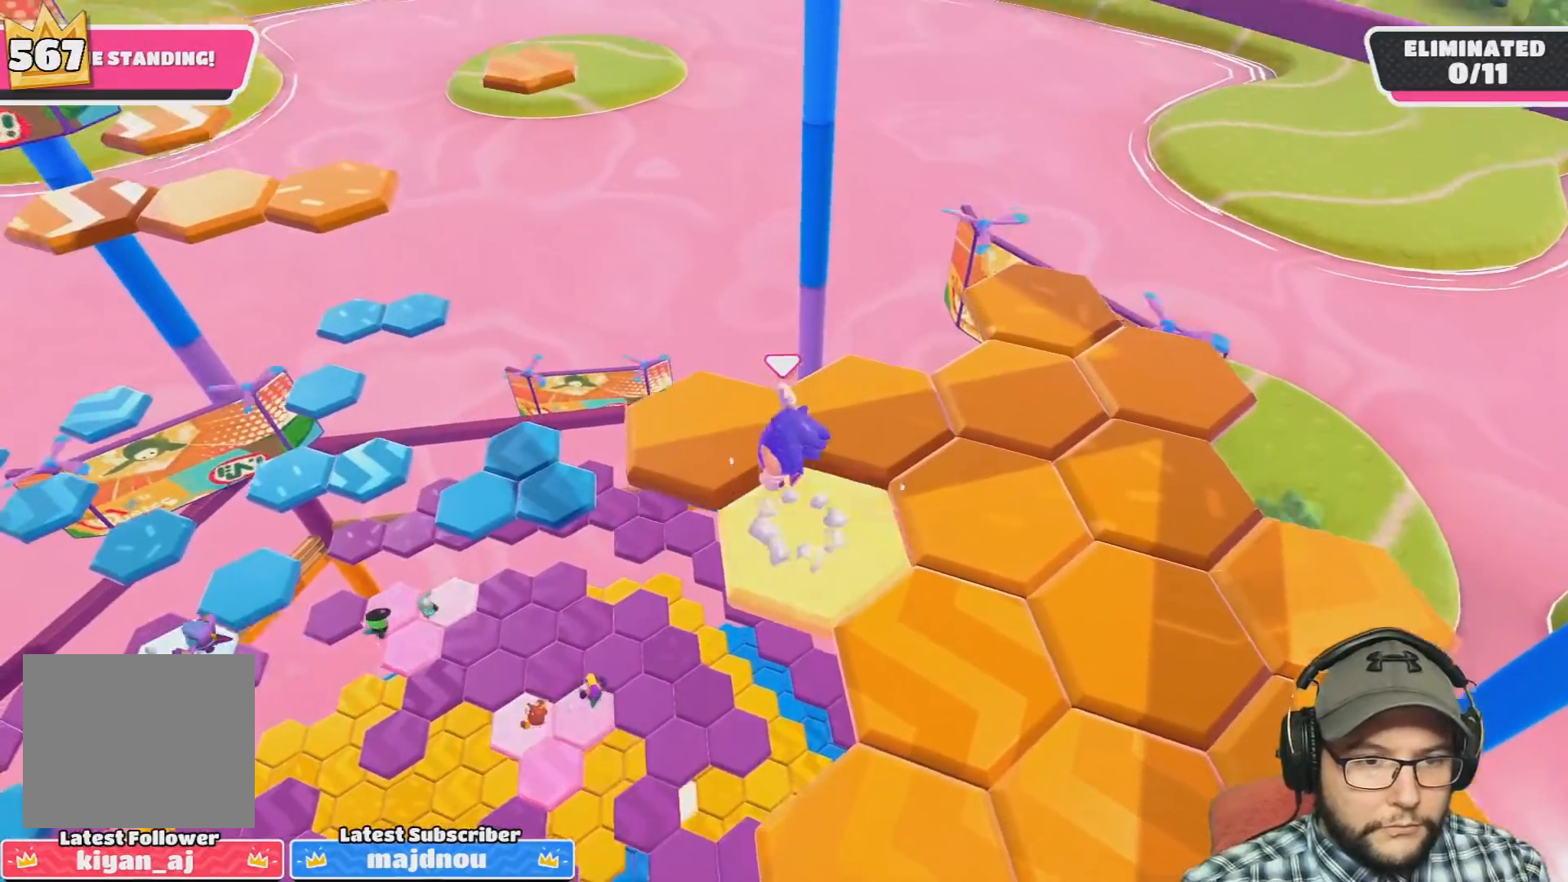
{"buttons": [], "left_stick": "center", "right_stick": "right", "events": [[200, "left_stick", "center"], [234, "right_stick", "right"], [300, "left_stick", "up"], [434, "left_stick", "center"]]}
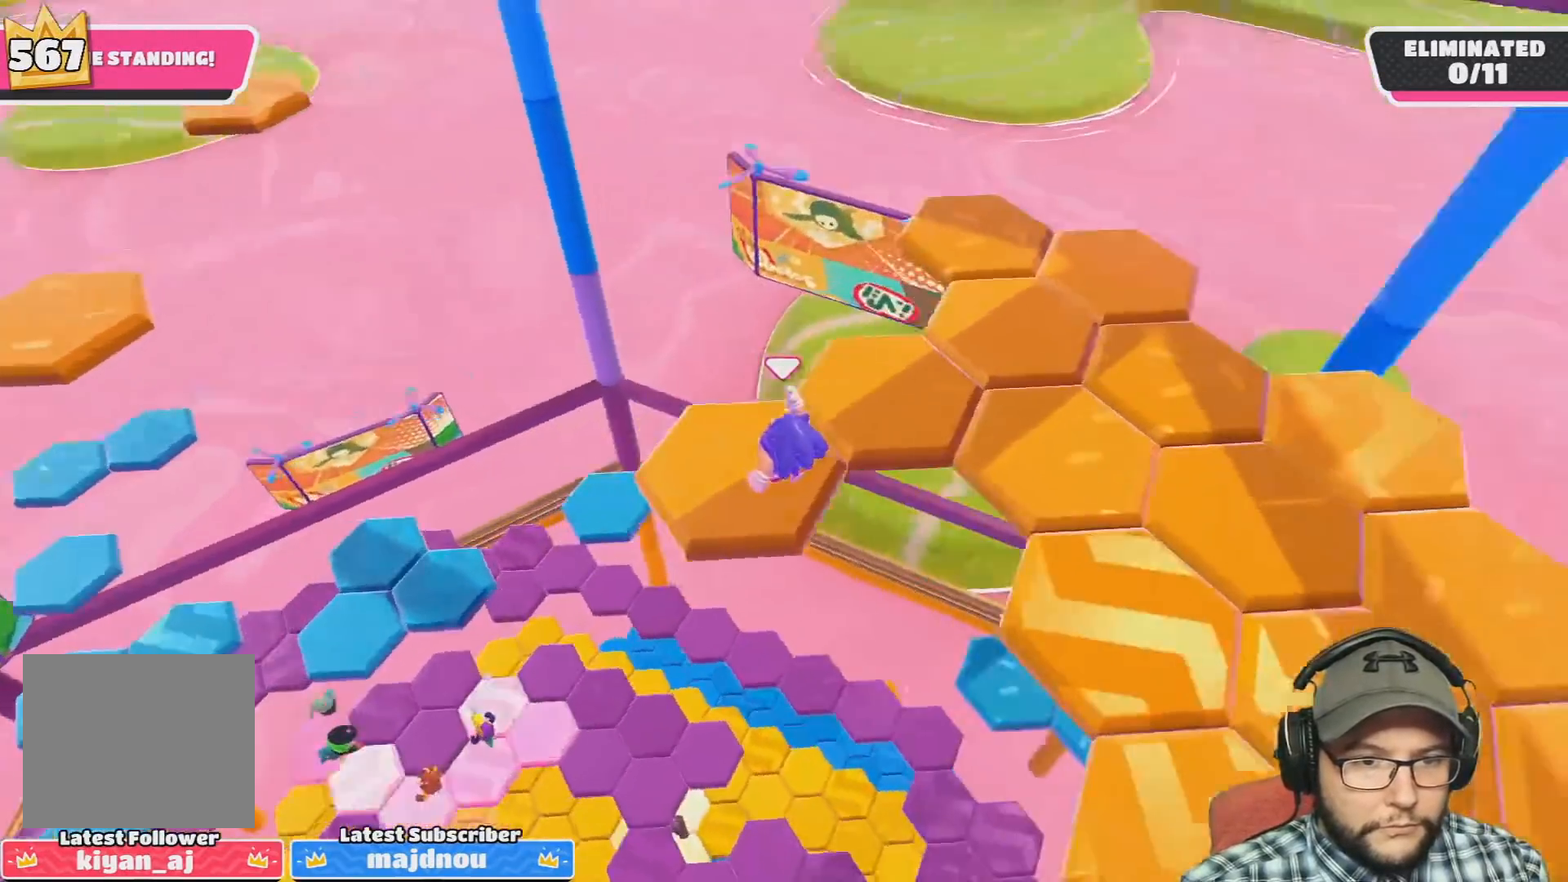
{"buttons": ["CROSS"], "left_stick": "up", "right_stick": "center", "events": [[300, "R1", "down"], [300, "right_stick", "center"], [333, "left_stick", "up"], [367, "R1", "up"], [467, "CROSS", "down"]]}
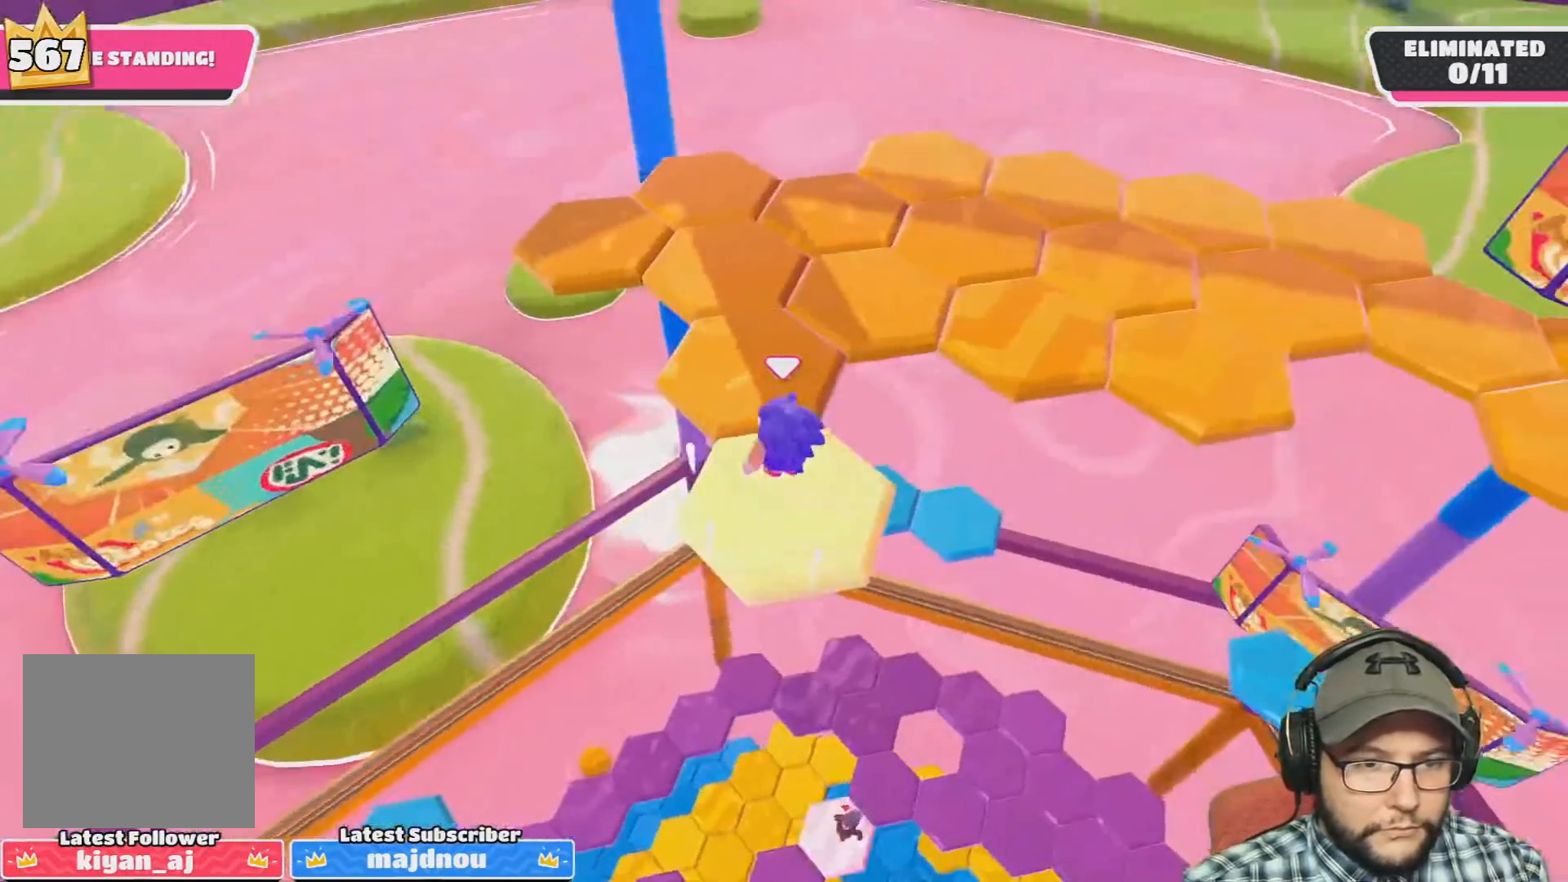
{"buttons": [], "left_stick": "center", "right_stick": "center", "events": [[167, "left_stick", "center"], [200, "CROSS", "up"], [334, "left_stick", "down"], [467, "left_stick", "center"]]}
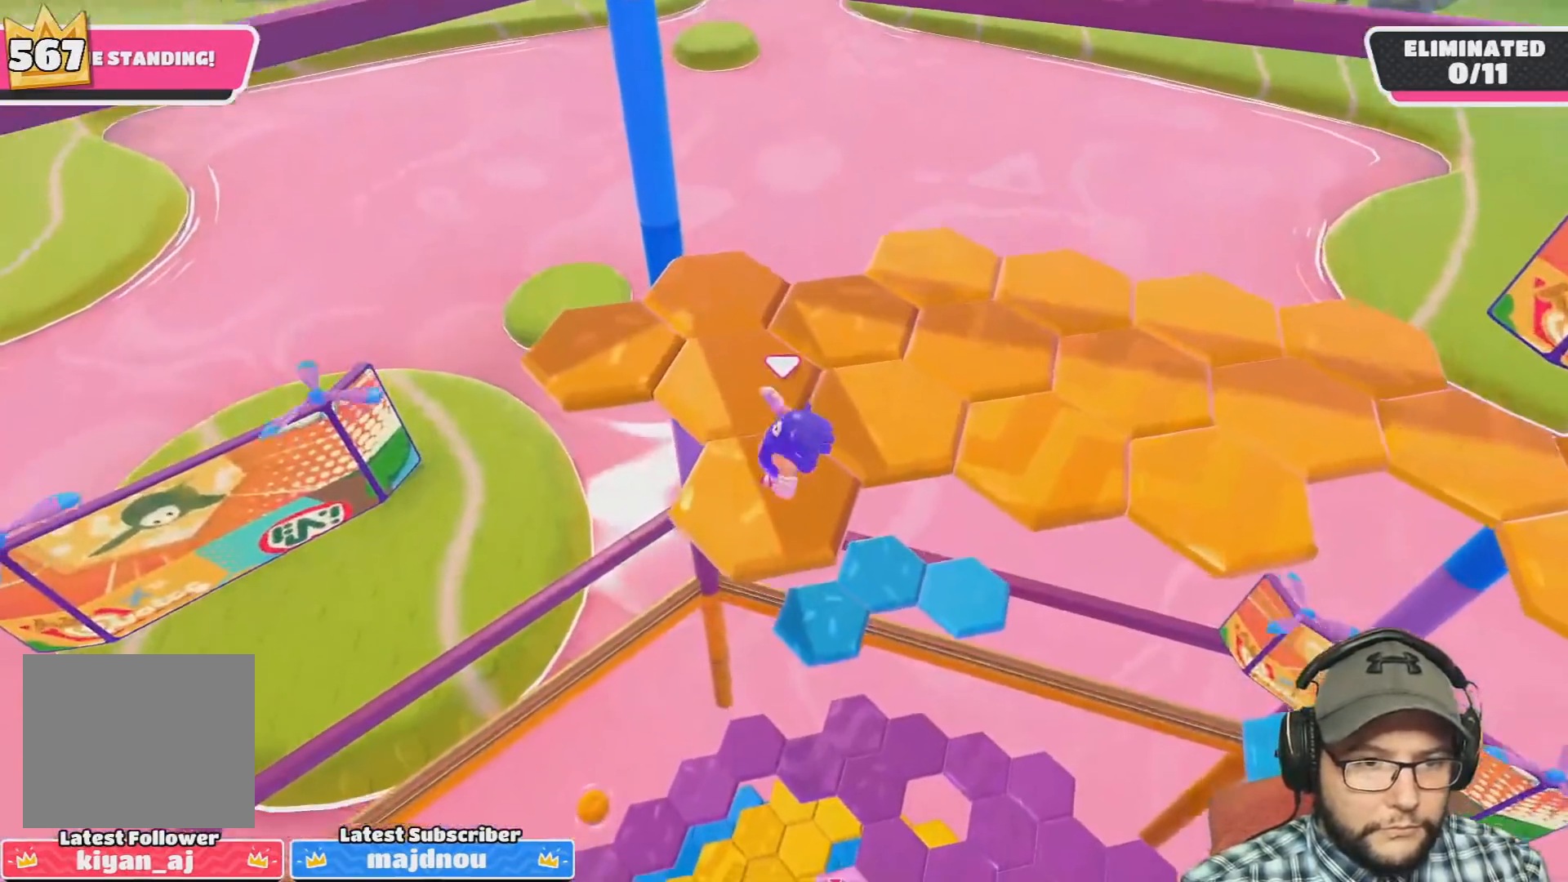
{"buttons": [], "left_stick": "up", "right_stick": "center", "events": [[467, "left_stick", "up"]]}
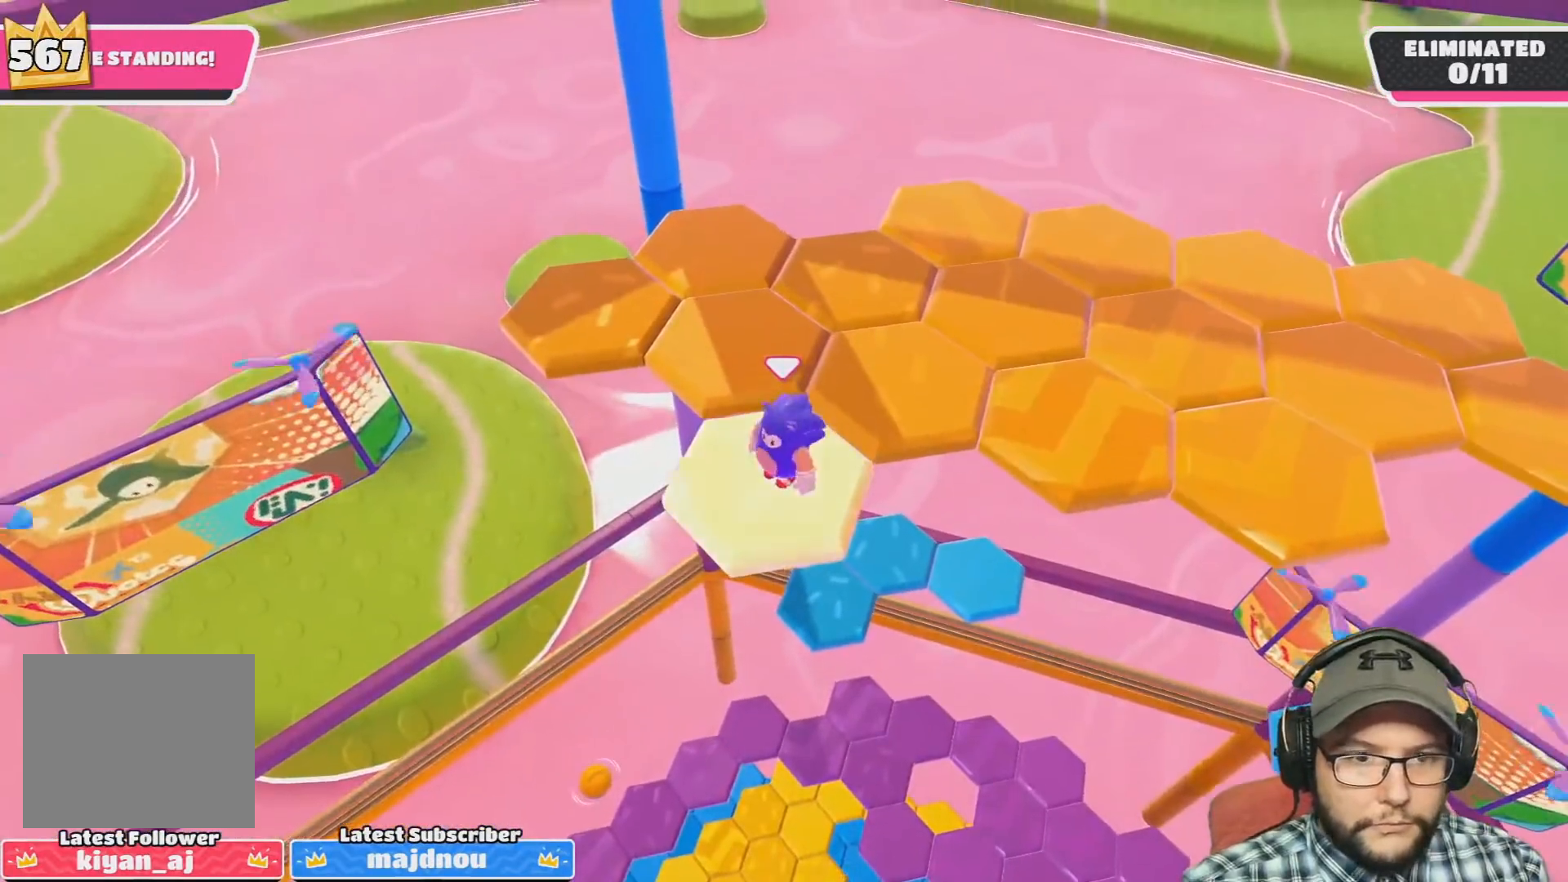
{"buttons": [], "left_stick": "center", "right_stick": "center", "events": [[134, "CROSS", "down"], [334, "CROSS", "up"], [434, "left_stick", "center"]]}
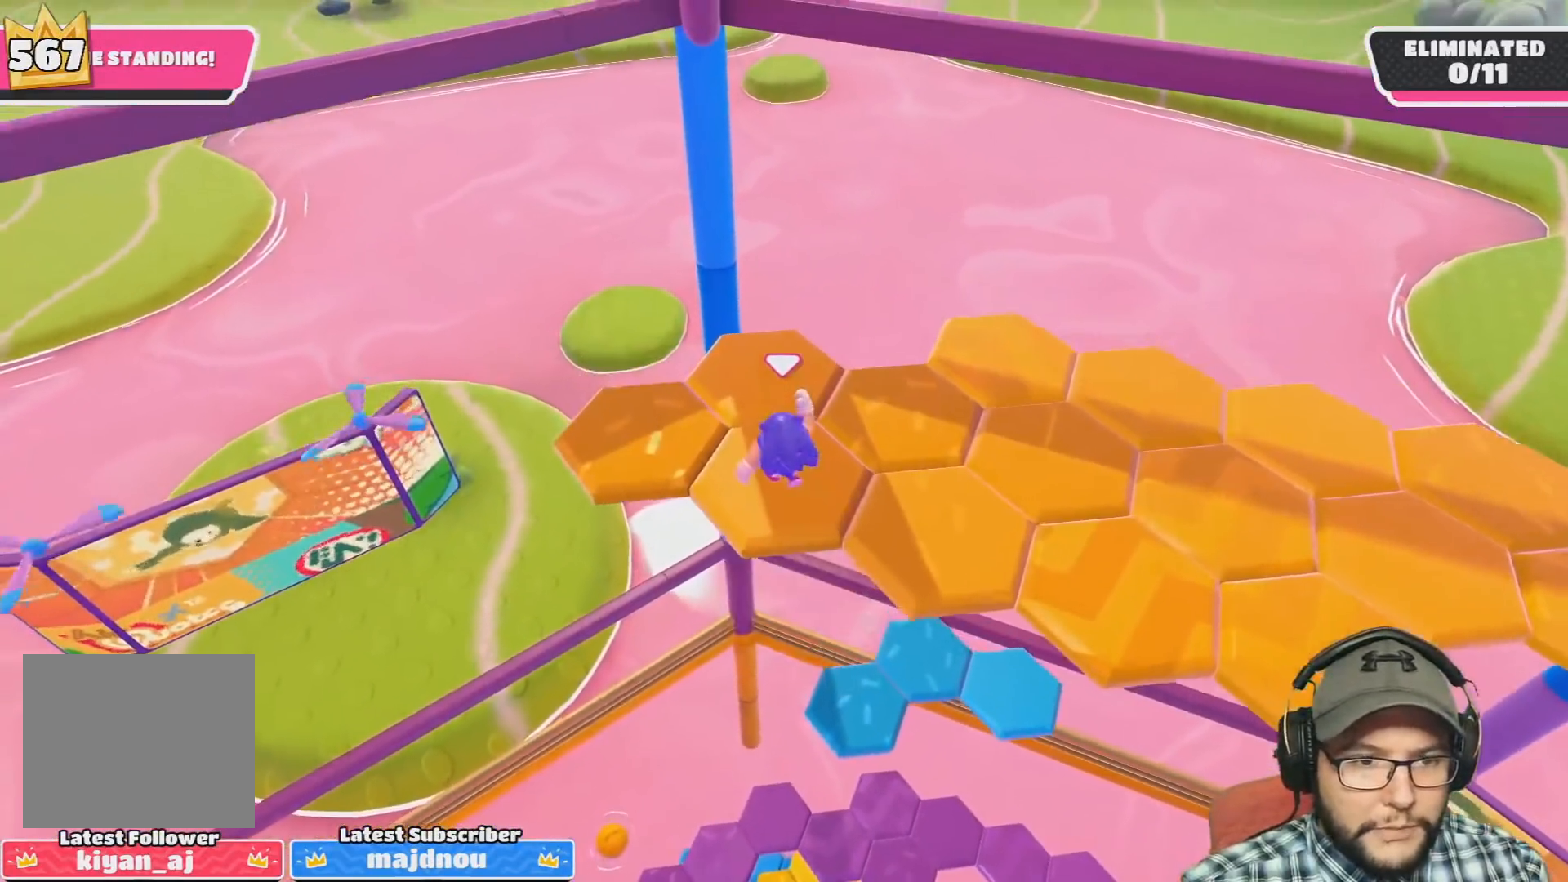
{"buttons": [], "left_stick": "center", "right_stick": "center", "events": [[100, "right_stick", "down-right"], [233, "right_stick", "center"]]}
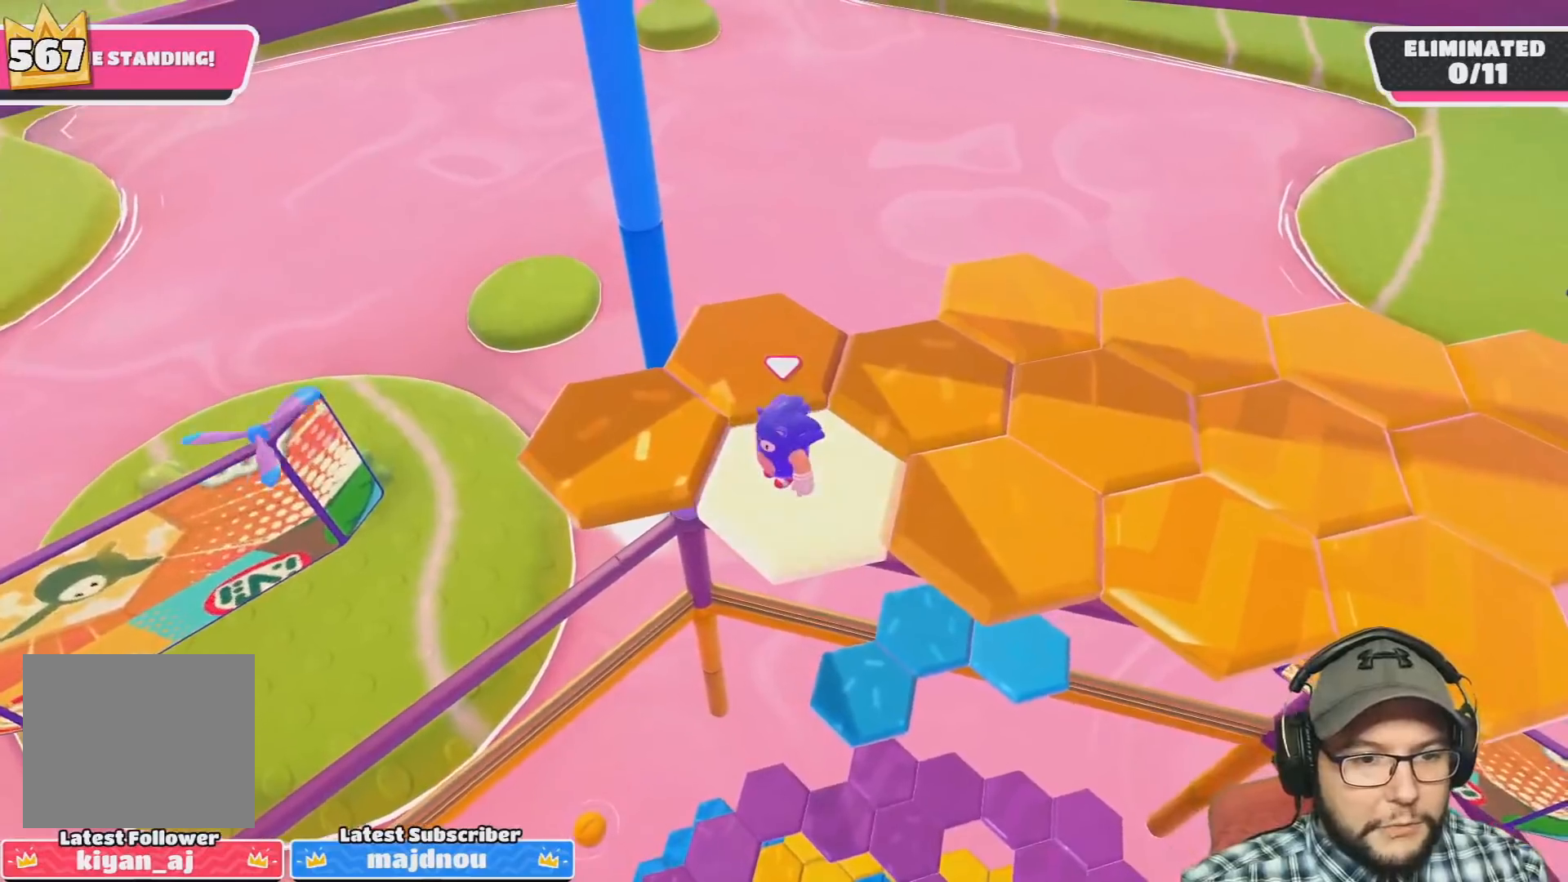
{"buttons": [], "left_stick": "center", "right_stick": "center", "events": [[100, "left_stick", "left"], [234, "CROSS", "down"], [401, "CROSS", "up"], [501, "left_stick", "center"]]}
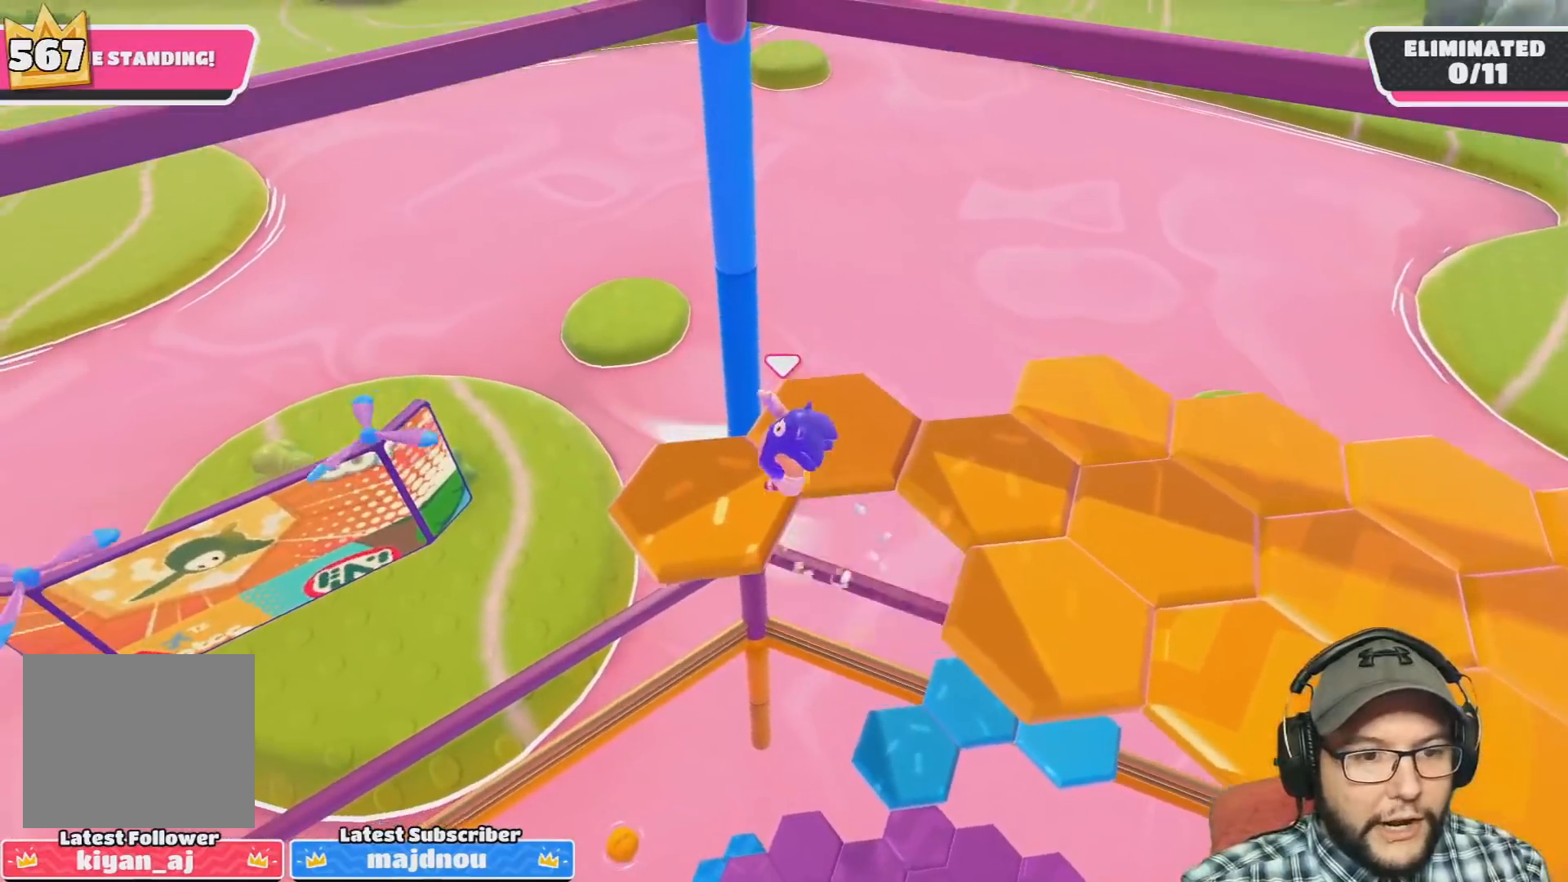
{"buttons": [], "left_stick": "center", "right_stick": "right", "events": [[133, "right_stick", "right"], [167, "left_stick", "up-right"], [400, "left_stick", "center"]]}
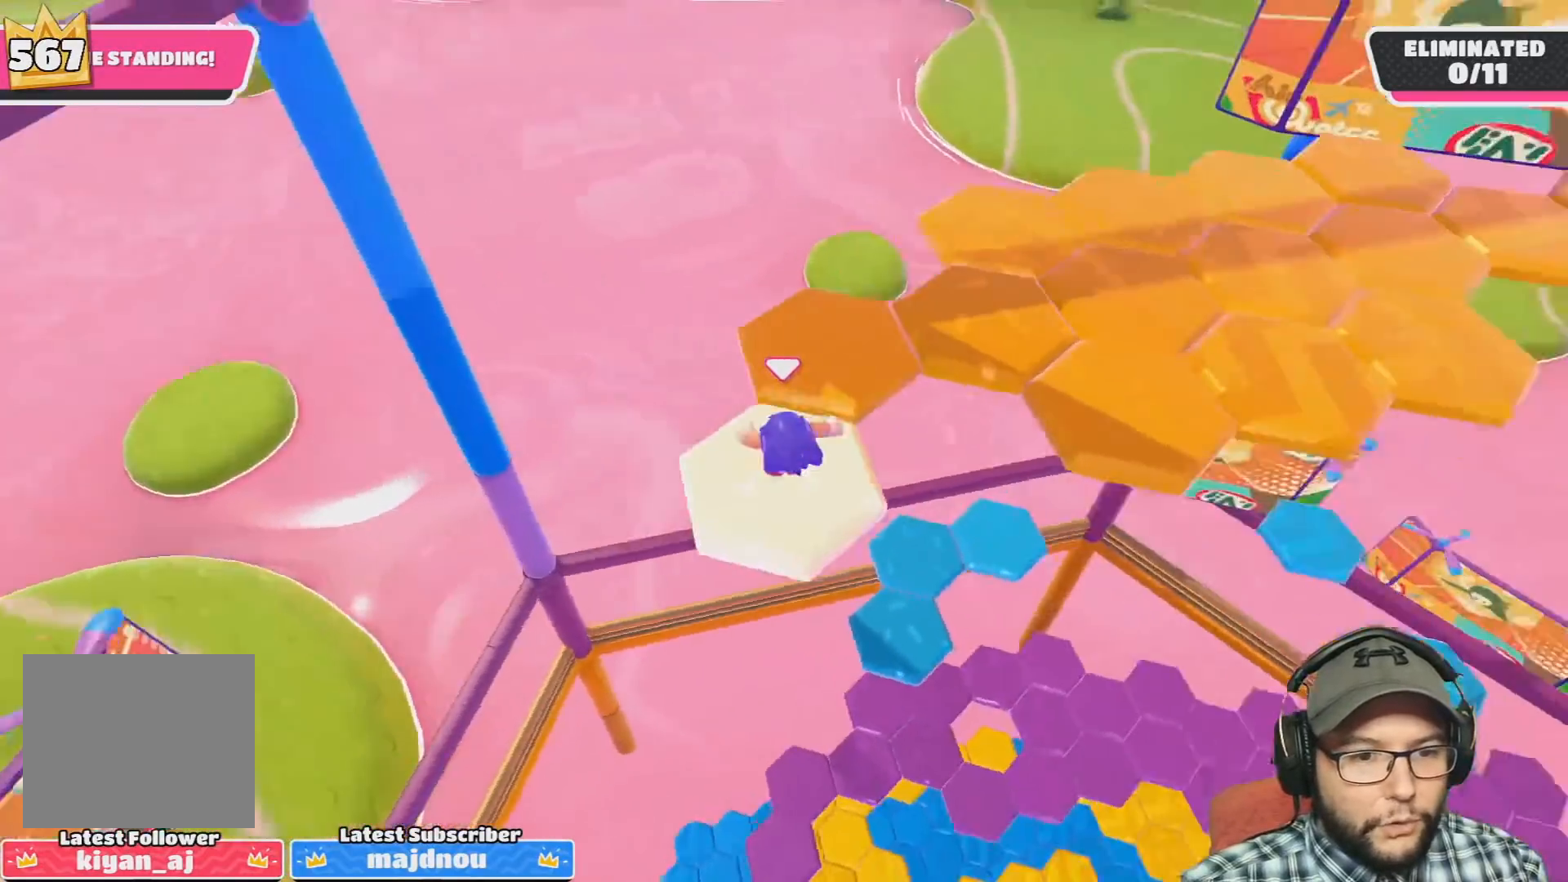
{"buttons": ["CROSS"], "left_stick": "up", "right_stick": "center", "events": [[134, "right_stick", "center"], [234, "left_stick", "up"], [401, "CROSS", "down"]]}
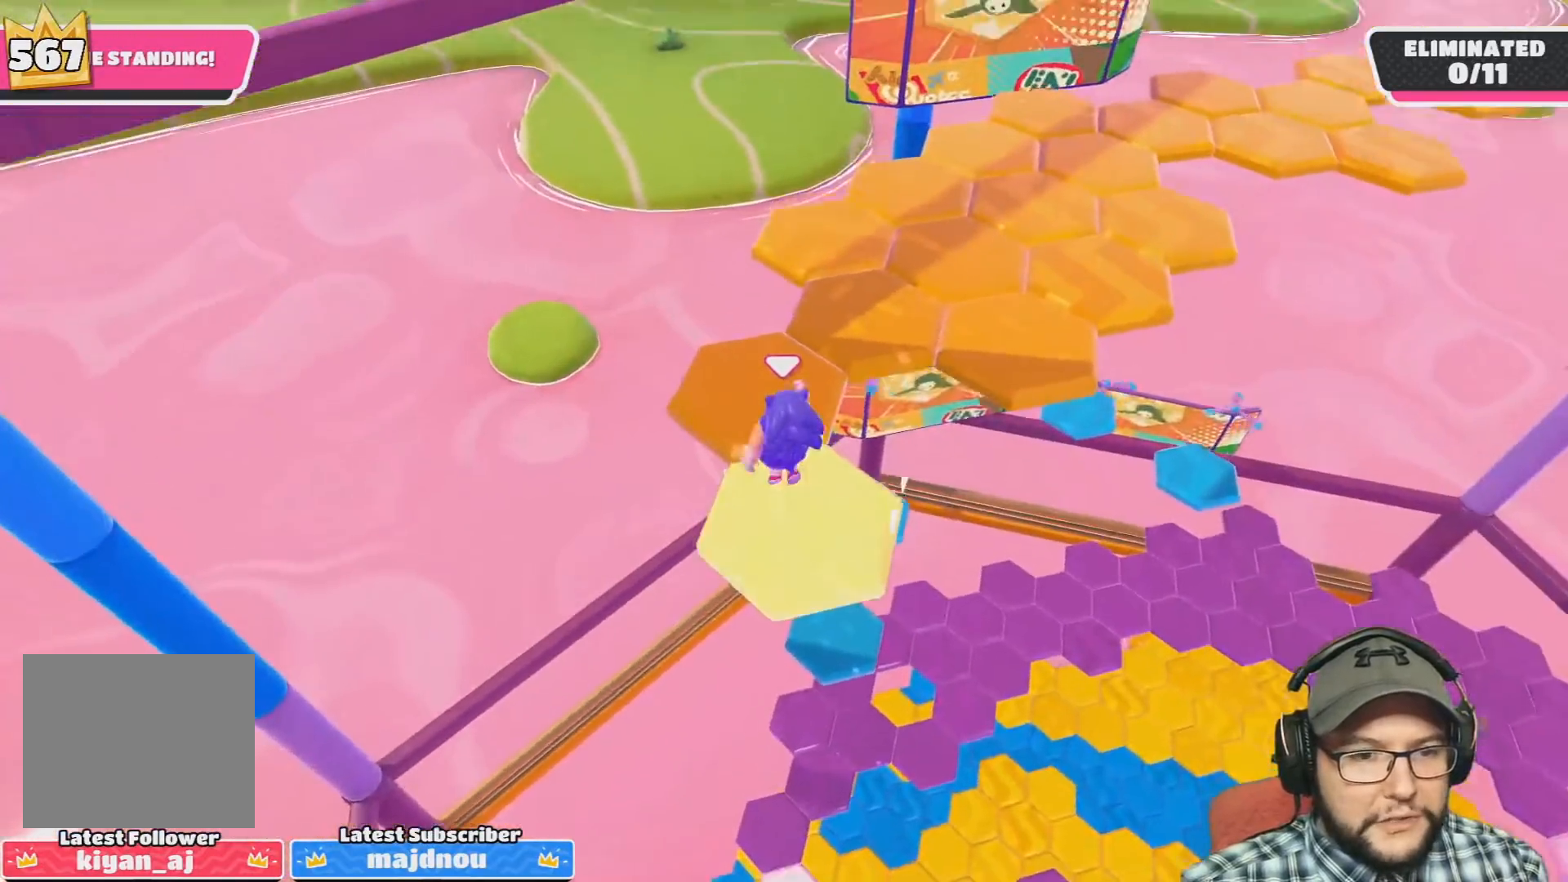
{"buttons": [], "left_stick": "right", "right_stick": "up-right", "events": [[100, "CROSS", "up"], [133, "left_stick", "center"], [300, "right_stick", "right"], [433, "left_stick", "right"], [433, "right_stick", "up-right"]]}
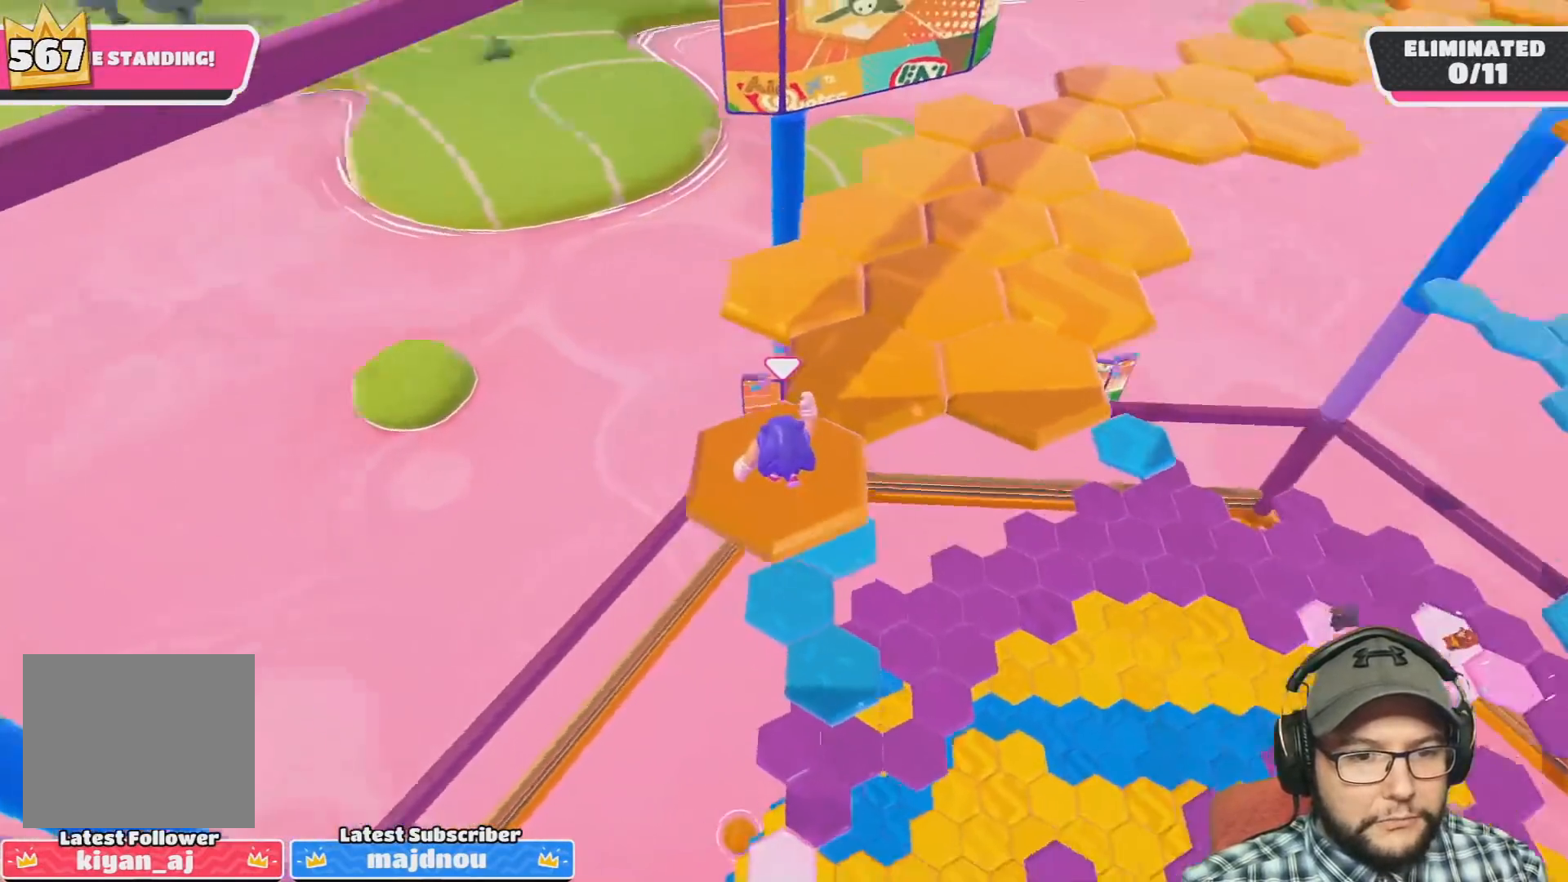
{"buttons": [], "left_stick": "up", "right_stick": "center", "events": [[67, "left_stick", "up"], [134, "left_stick", "center"], [167, "right_stick", "center"], [401, "left_stick", "up"]]}